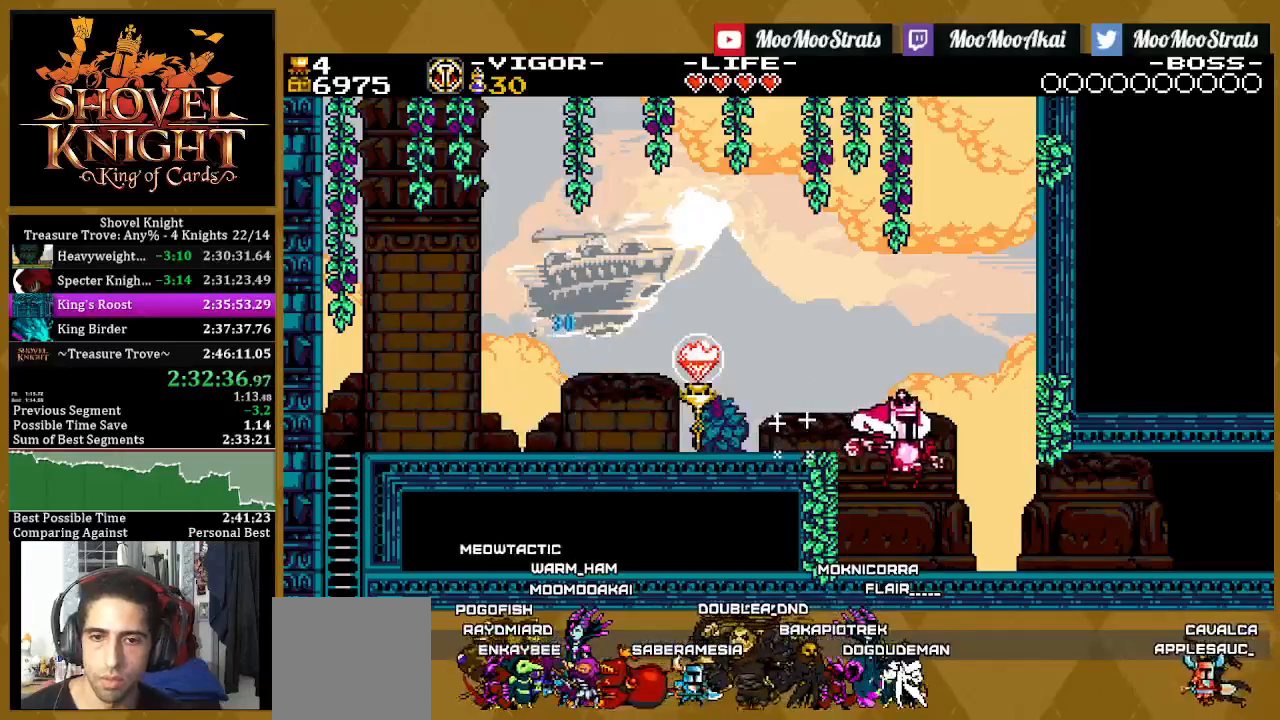
Gameplay with a controller (PlayStation layout); each line is a JSON object with the inputs held at the frame after it (dt_ms = milliseconds from this image to that frame). "events" lists button and stick changes between this image and that frame as [ms after this image, input, new state], when the widget could be followed in between. Not read: DPAD_LEFT.
{"dt_ms": 500, "buttons": ["SQUARE", "DPAD_RIGHT"], "left_stick": "center", "right_stick": "center", "events": [[183, "SQUARE", "down"]]}
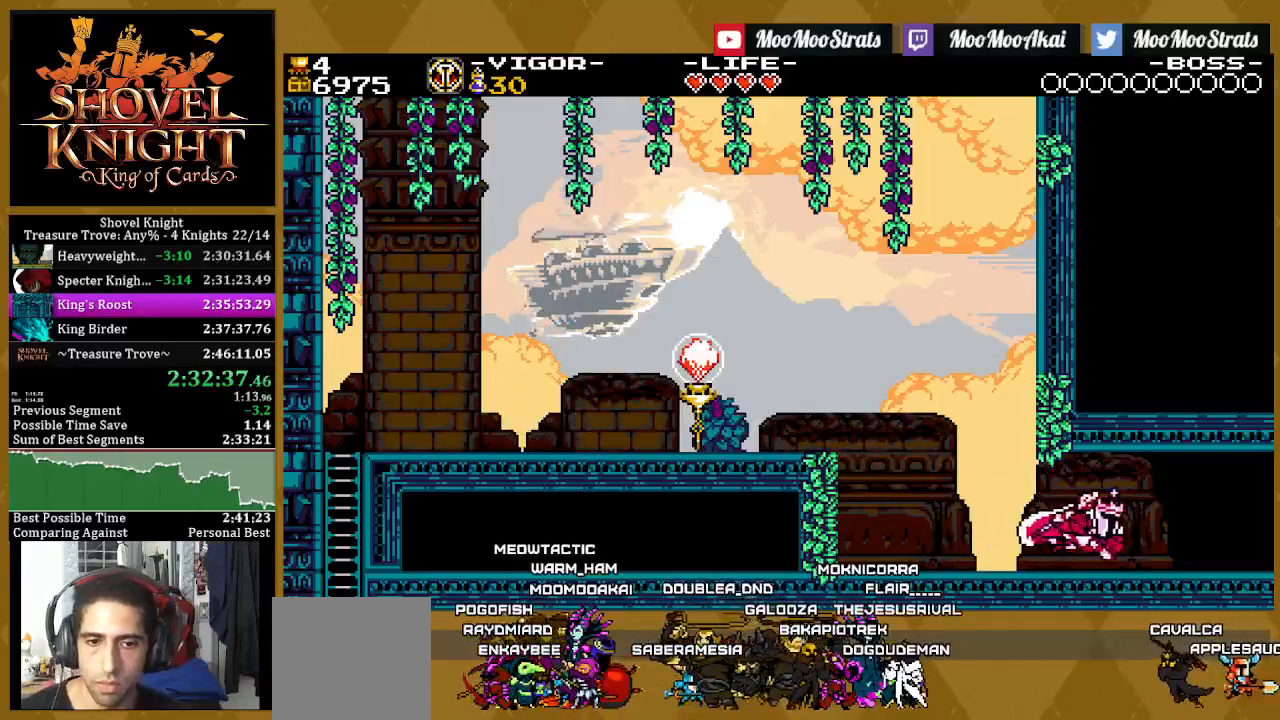
{"dt_ms": 500, "buttons": ["DPAD_RIGHT"], "left_stick": "center", "right_stick": "center", "events": [[483, "SQUARE", "up"]]}
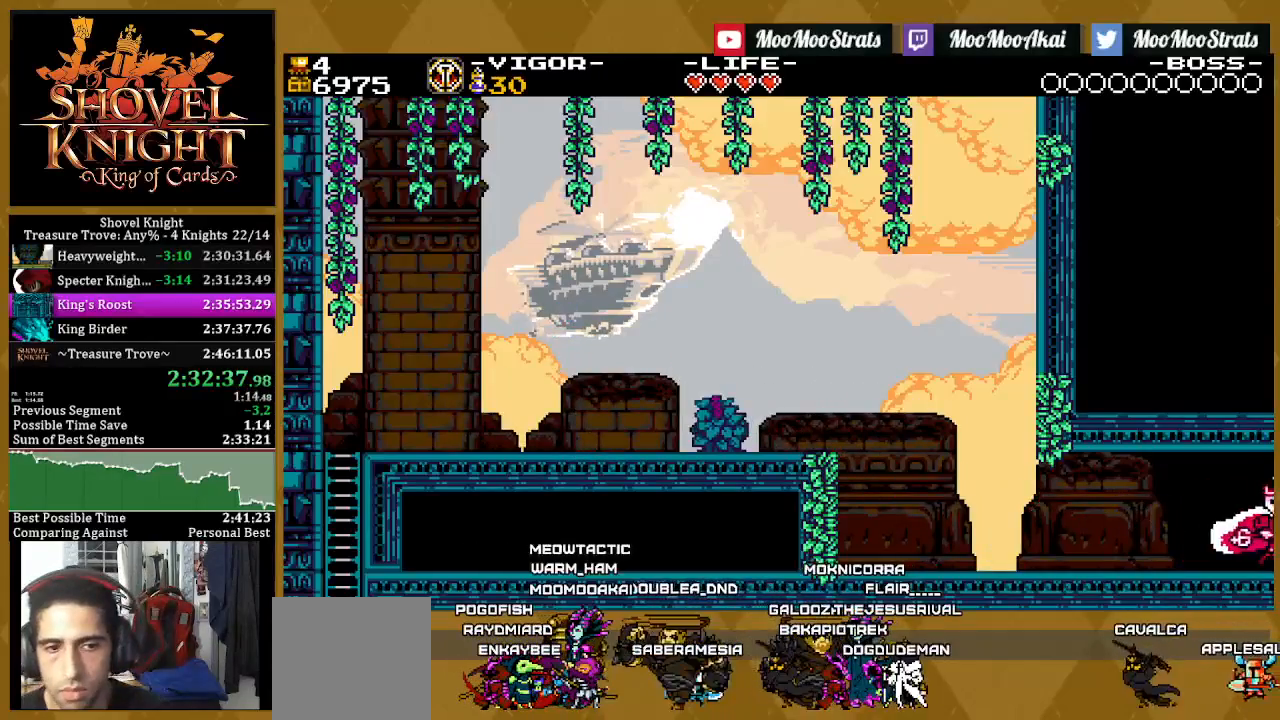
{"dt_ms": 500, "buttons": ["DPAD_RIGHT"], "left_stick": "center", "right_stick": "center", "events": []}
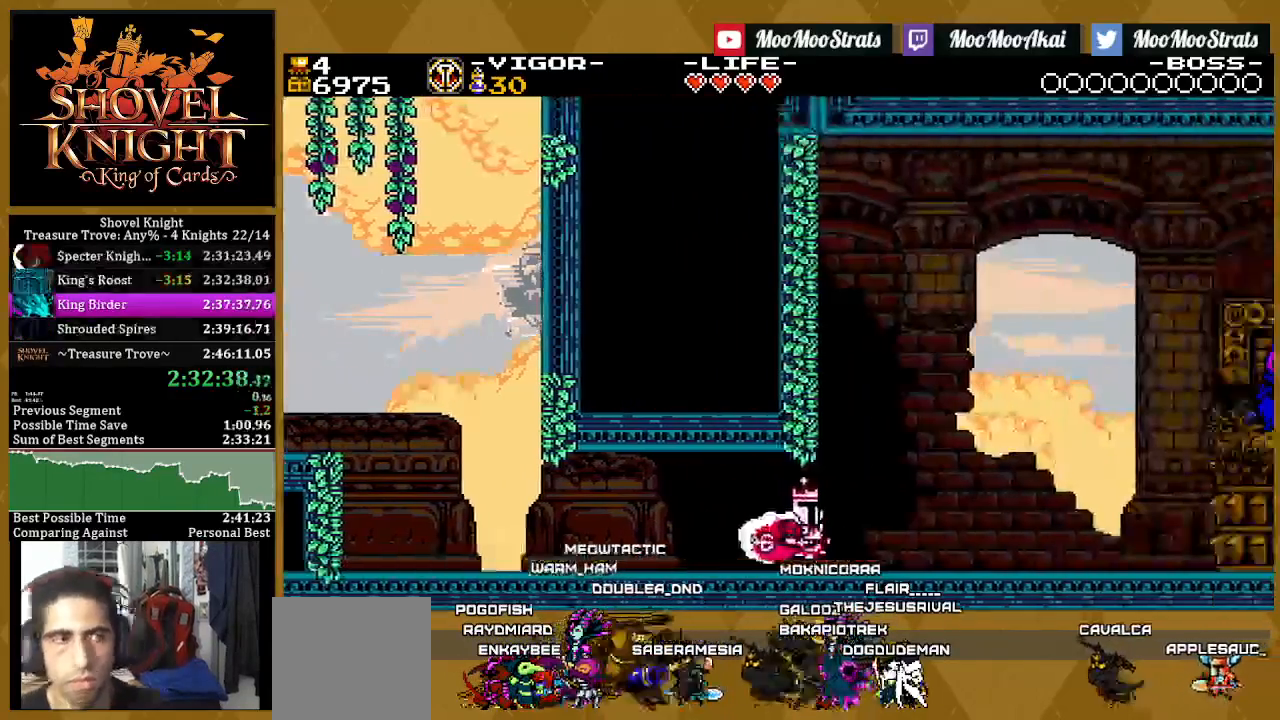
{"dt_ms": 500, "buttons": ["DPAD_RIGHT"], "left_stick": "center", "right_stick": "center", "events": []}
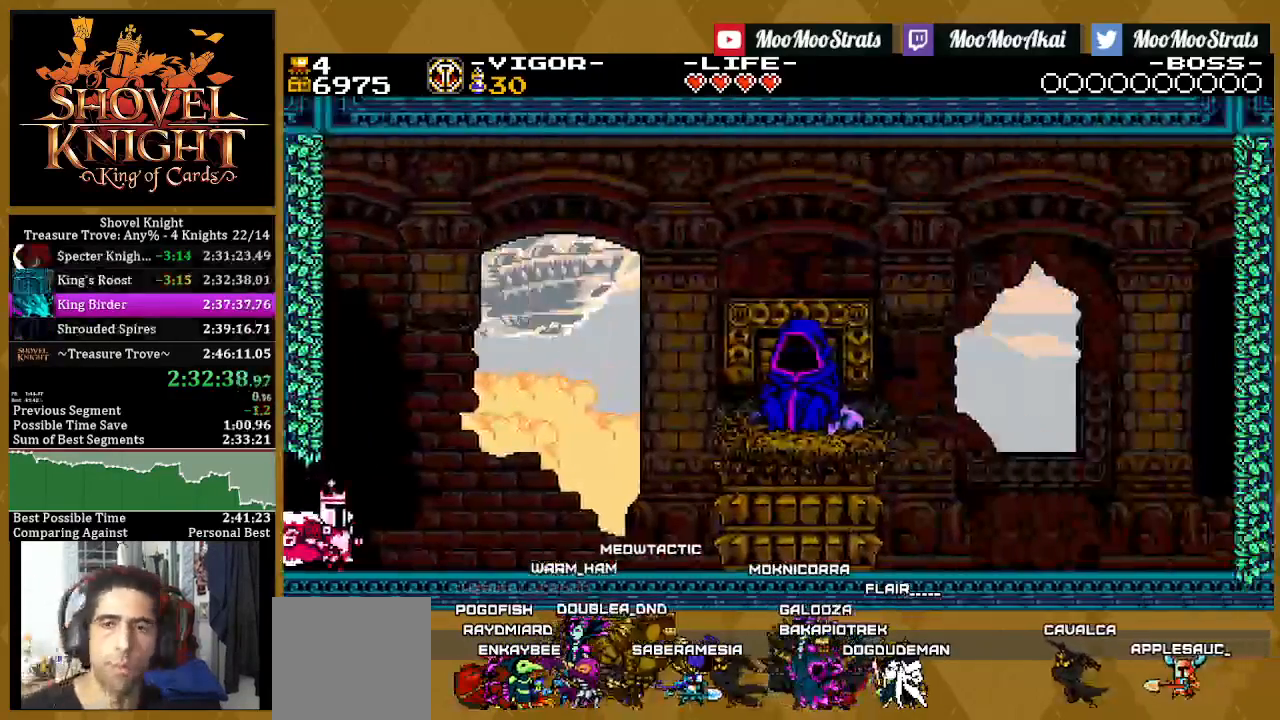
{"dt_ms": 500, "buttons": [], "left_stick": "center", "right_stick": "center", "events": [[367, "DPAD_RIGHT", "up"]]}
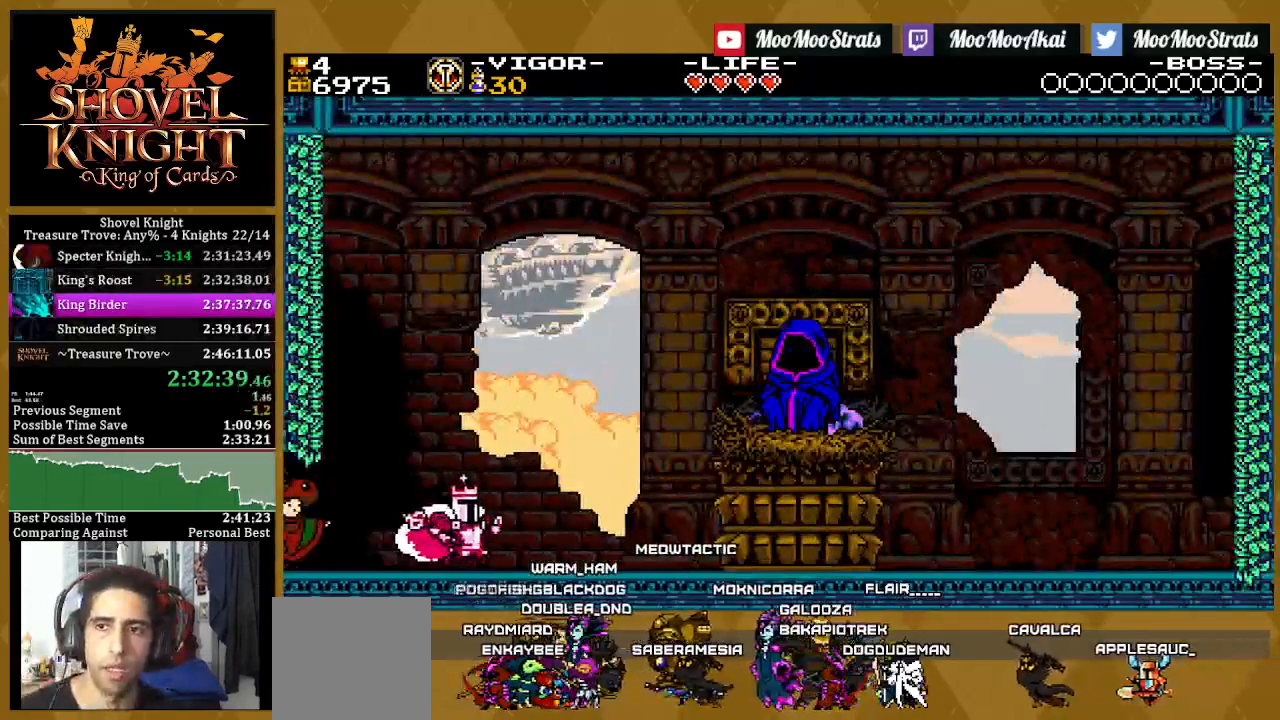
{"dt_ms": 500, "buttons": ["START"], "left_stick": "center", "right_stick": "center", "events": [[233, "START", "down"], [283, "L1", "down"], [300, "START", "up"], [333, "L1", "up"], [367, "START", "down"], [417, "L1", "down"], [467, "START", "up"], [483, "START", "down"], [500, "L1", "up"]]}
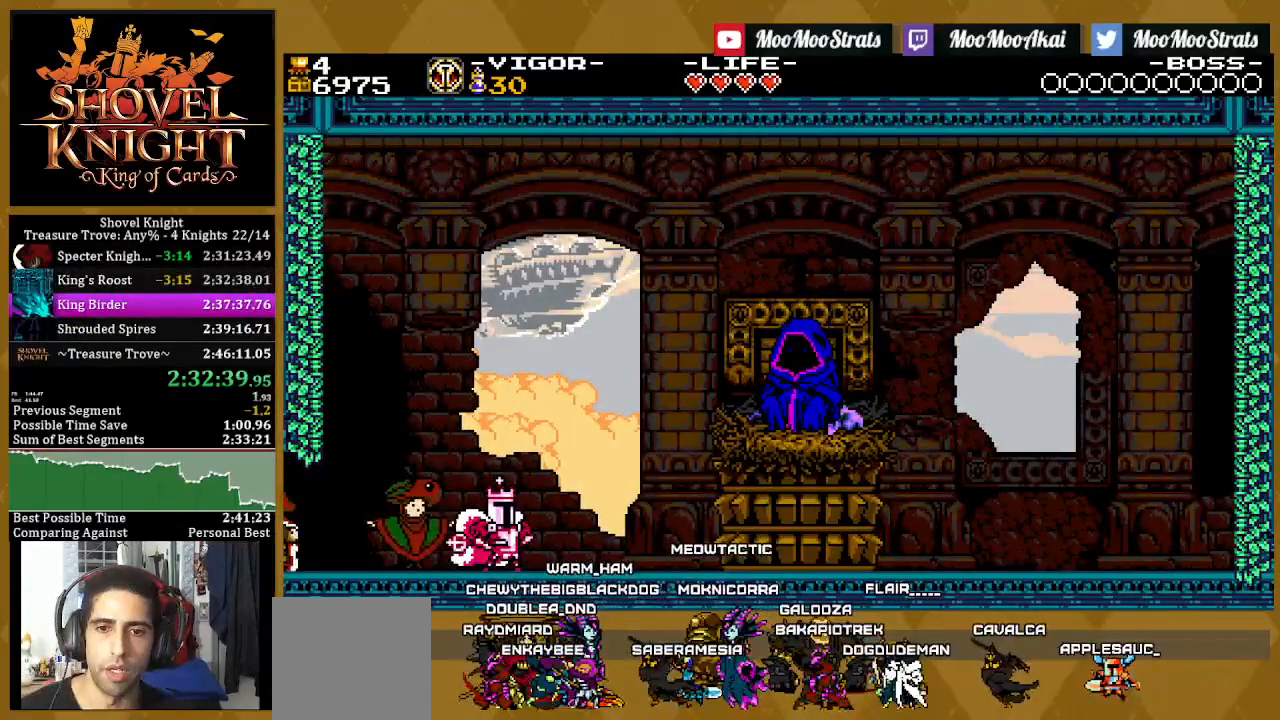
{"dt_ms": 500, "buttons": ["START"], "left_stick": "center", "right_stick": "center", "events": []}
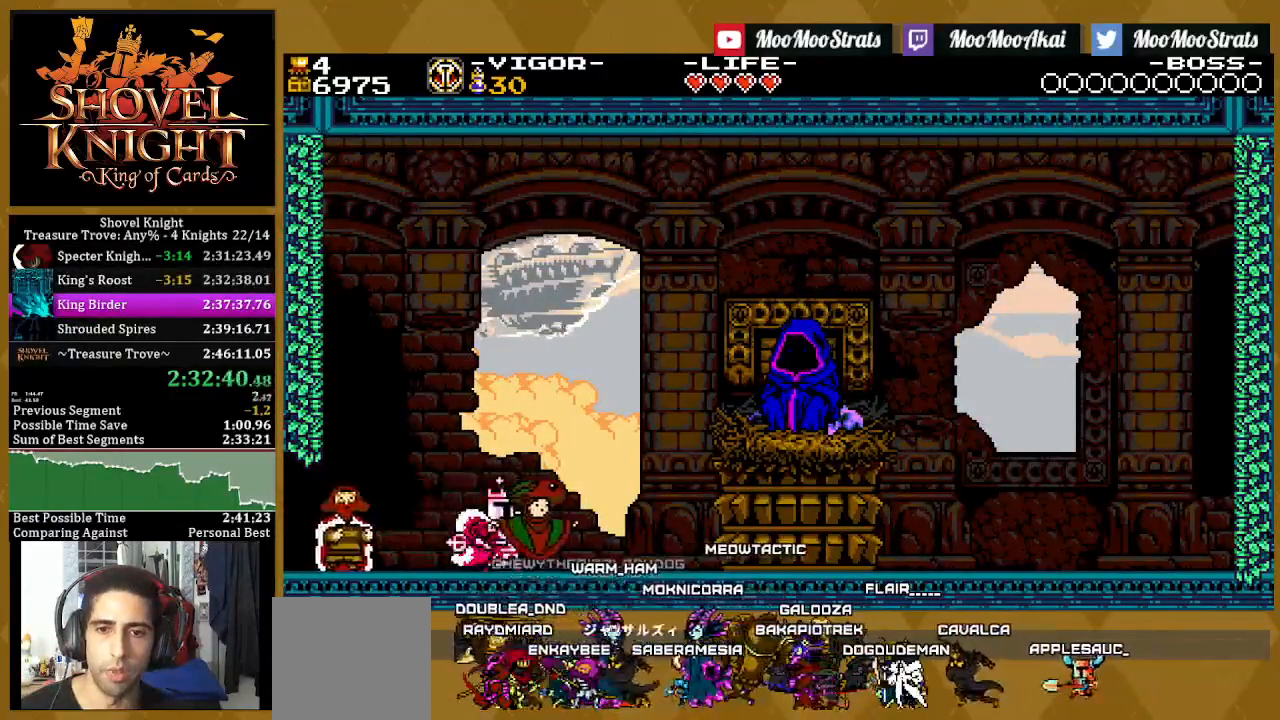
{"dt_ms": 500, "buttons": ["START"], "left_stick": "center", "right_stick": "center", "events": [[250, "L1", "down"], [317, "L1", "up"], [383, "L1", "down"], [467, "L1", "up"]]}
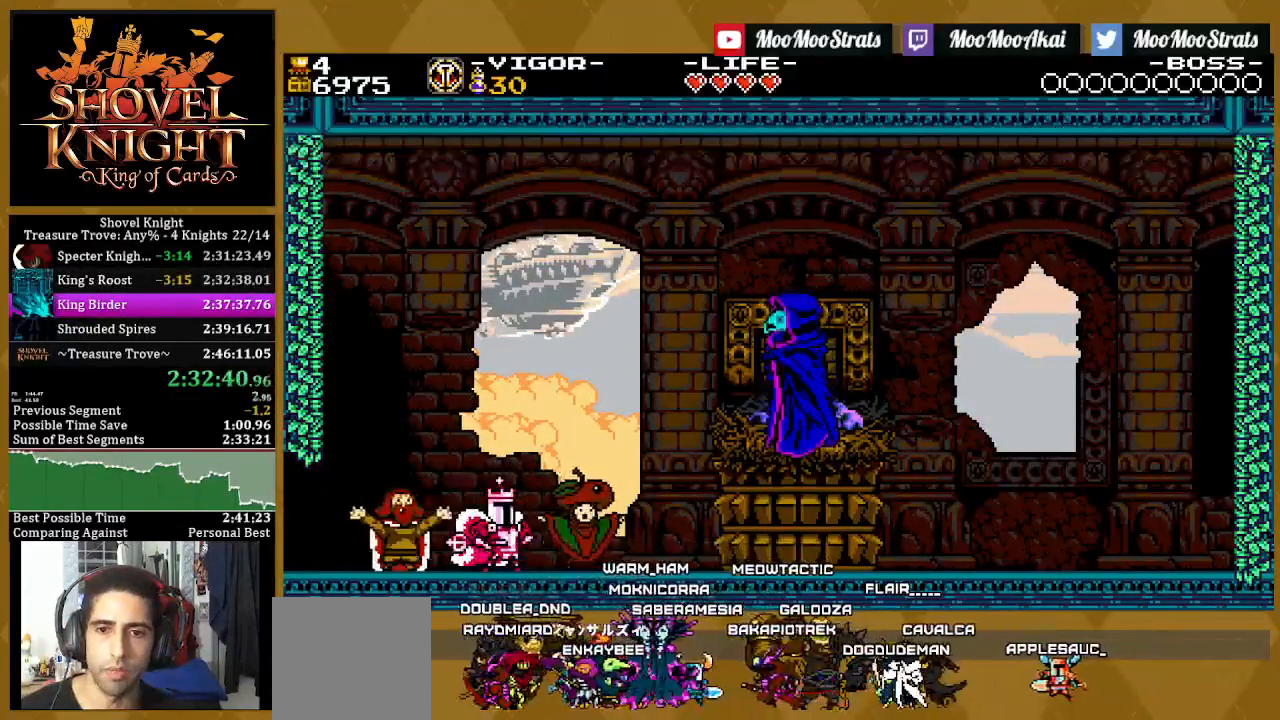
{"dt_ms": 500, "buttons": [], "left_stick": "center", "right_stick": "center", "events": [[50, "L1", "down"], [117, "L1", "up"], [200, "L1", "down"], [300, "L1", "up"], [433, "START", "up"]]}
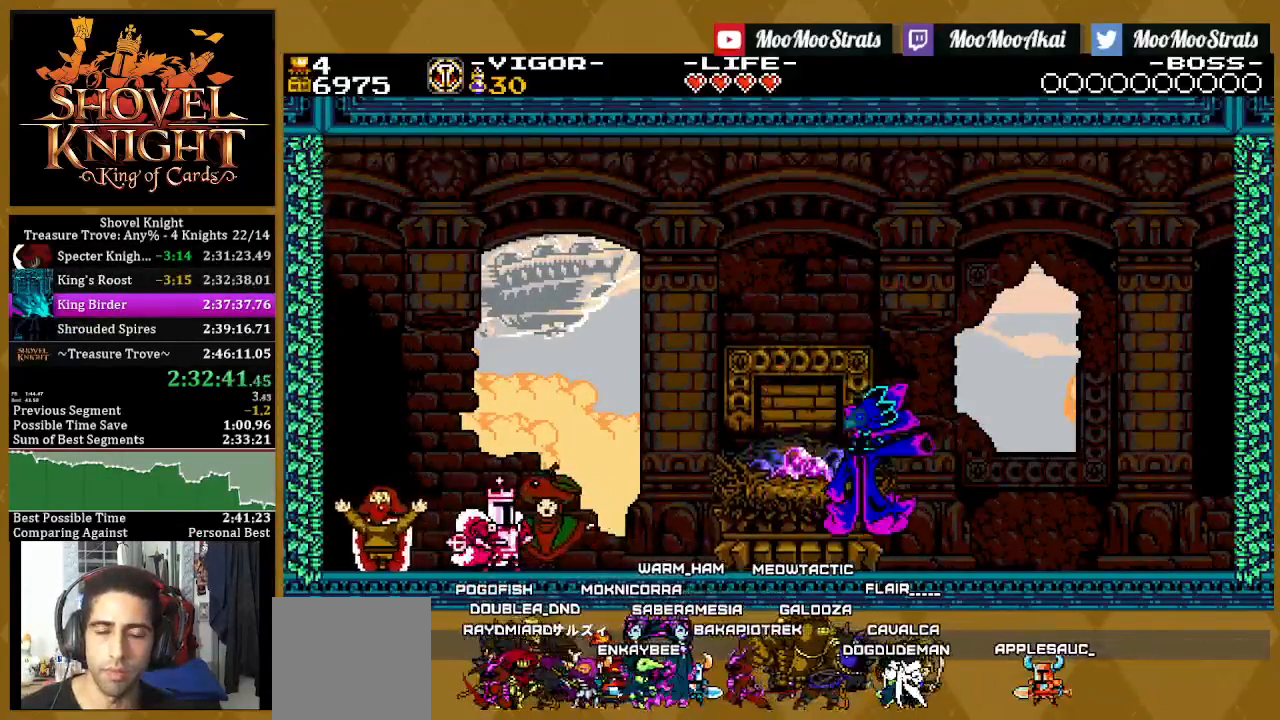
{"dt_ms": 500, "buttons": [], "left_stick": "center", "right_stick": "center", "events": []}
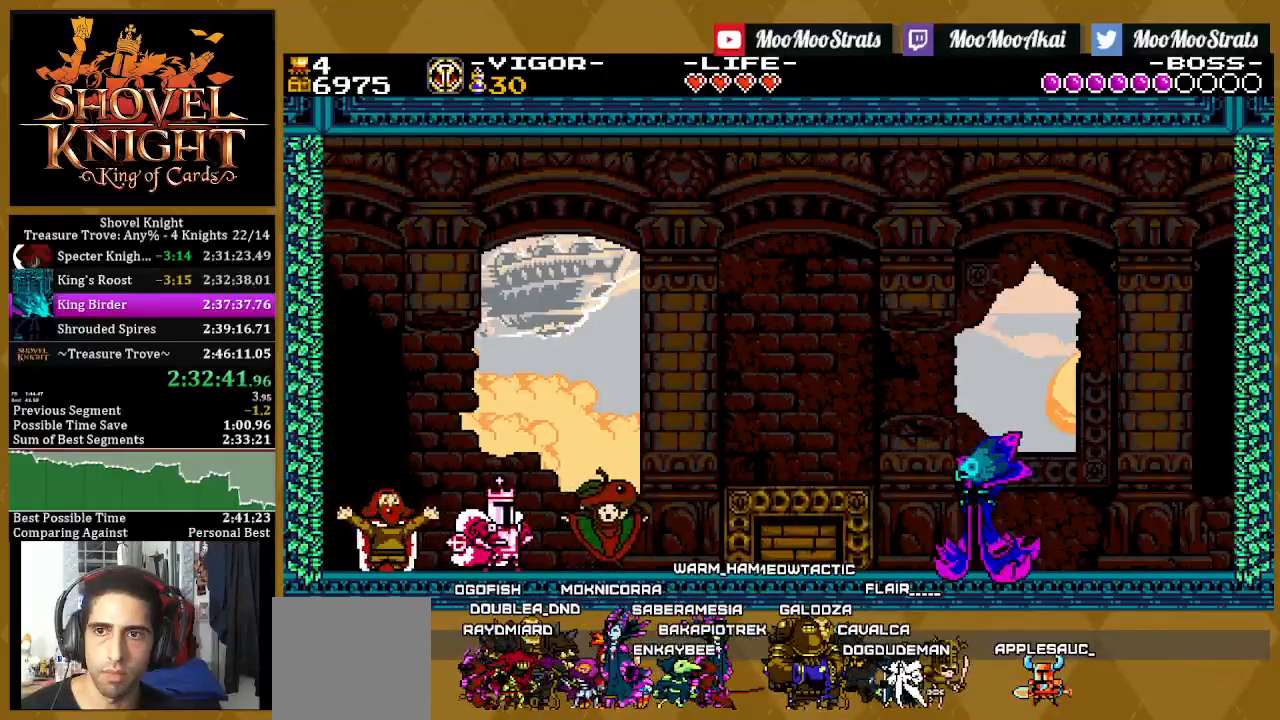
{"dt_ms": 500, "buttons": [], "left_stick": "center", "right_stick": "center", "events": []}
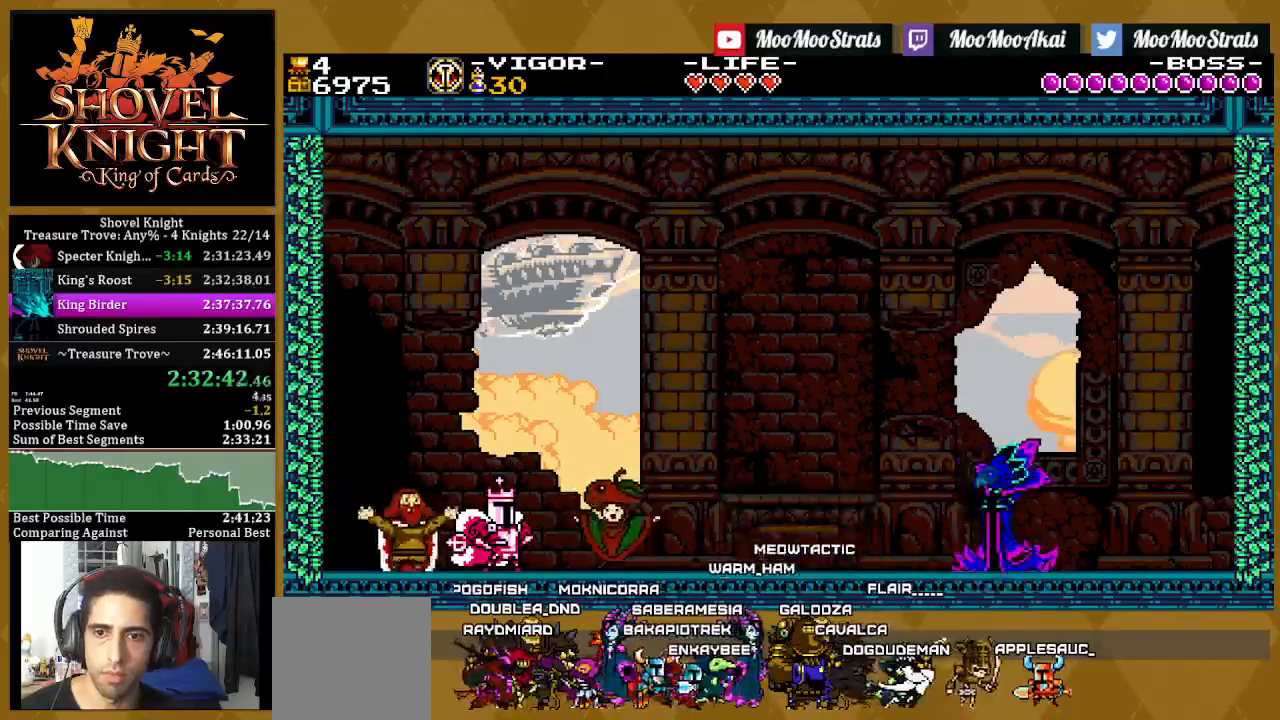
{"dt_ms": 500, "buttons": ["CROSS", "DPAD_RIGHT"], "left_stick": "center", "right_stick": "center", "events": [[333, "CROSS", "down"], [433, "DPAD_RIGHT", "down"]]}
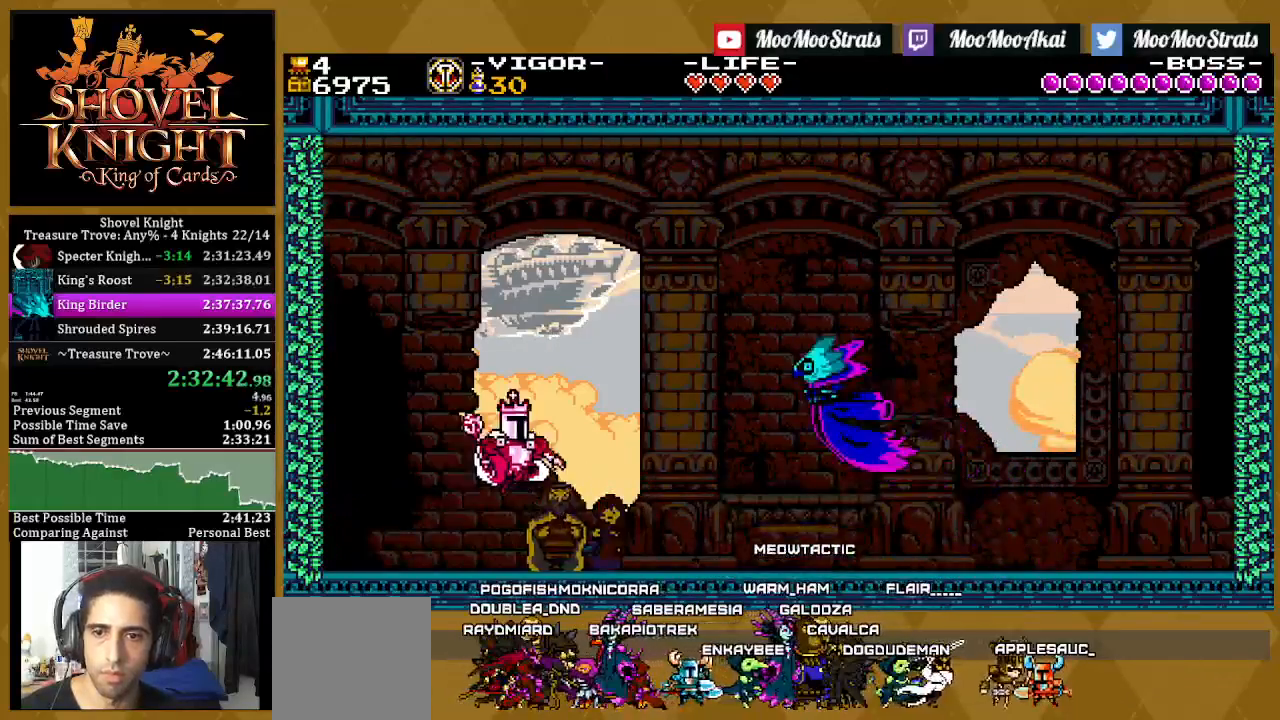
{"dt_ms": 500, "buttons": ["SQUARE", "DPAD_RIGHT"], "left_stick": "center", "right_stick": "center", "events": [[50, "DPAD_RIGHT", "up"], [133, "DPAD_DOWN", "down"], [133, "DPAD_RIGHT", "down"], [133, "SQUARE", "down"], [183, "CROSS", "up"], [267, "DPAD_DOWN", "up"]]}
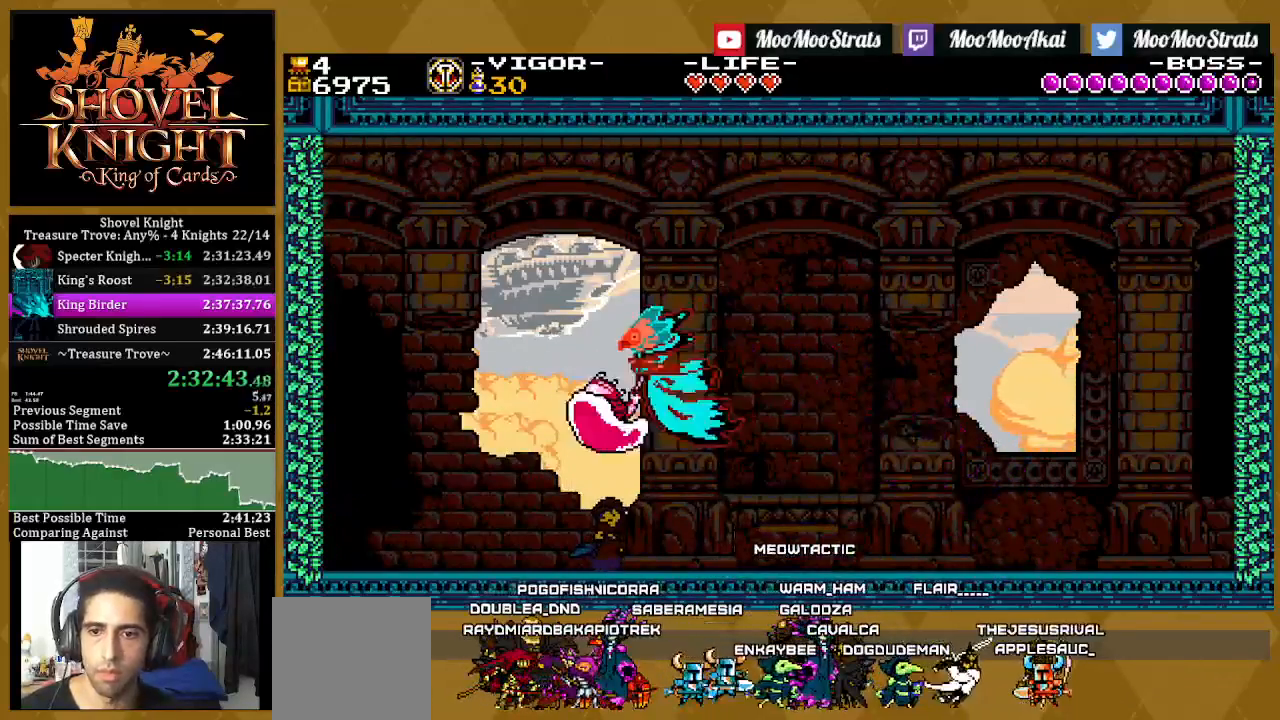
{"dt_ms": 500, "buttons": ["SQUARE"], "left_stick": "center", "right_stick": "center", "events": [[483, "DPAD_RIGHT", "up"]]}
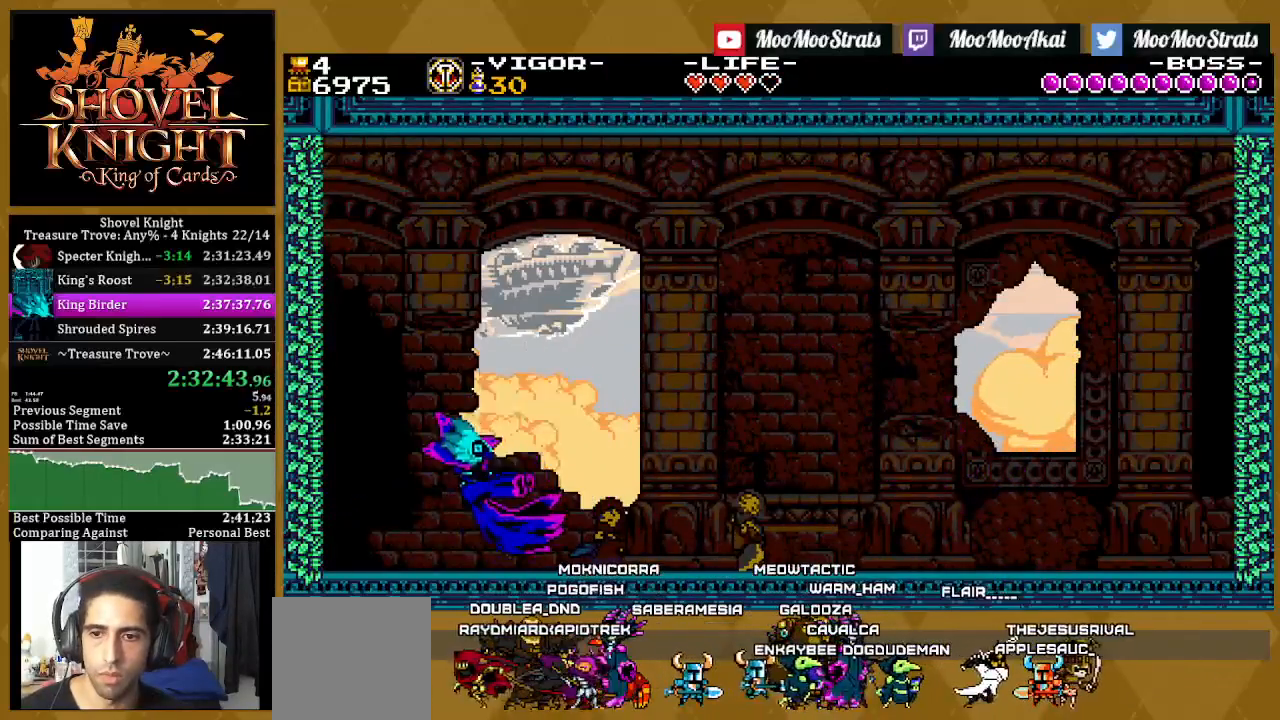
{"dt_ms": 500, "buttons": ["CROSS"], "left_stick": "center", "right_stick": "center", "events": [[17, "SQUARE", "up"], [367, "CROSS", "down"]]}
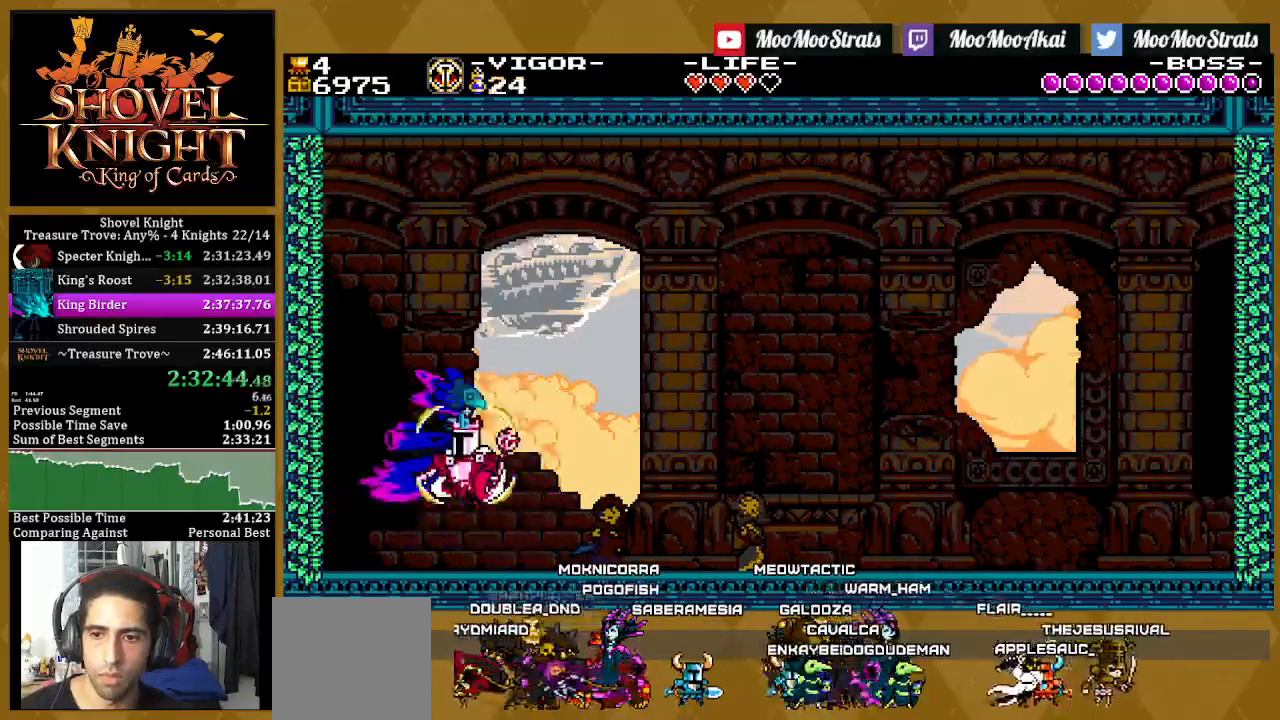
{"dt_ms": 500, "buttons": [], "left_stick": "center", "right_stick": "center"}
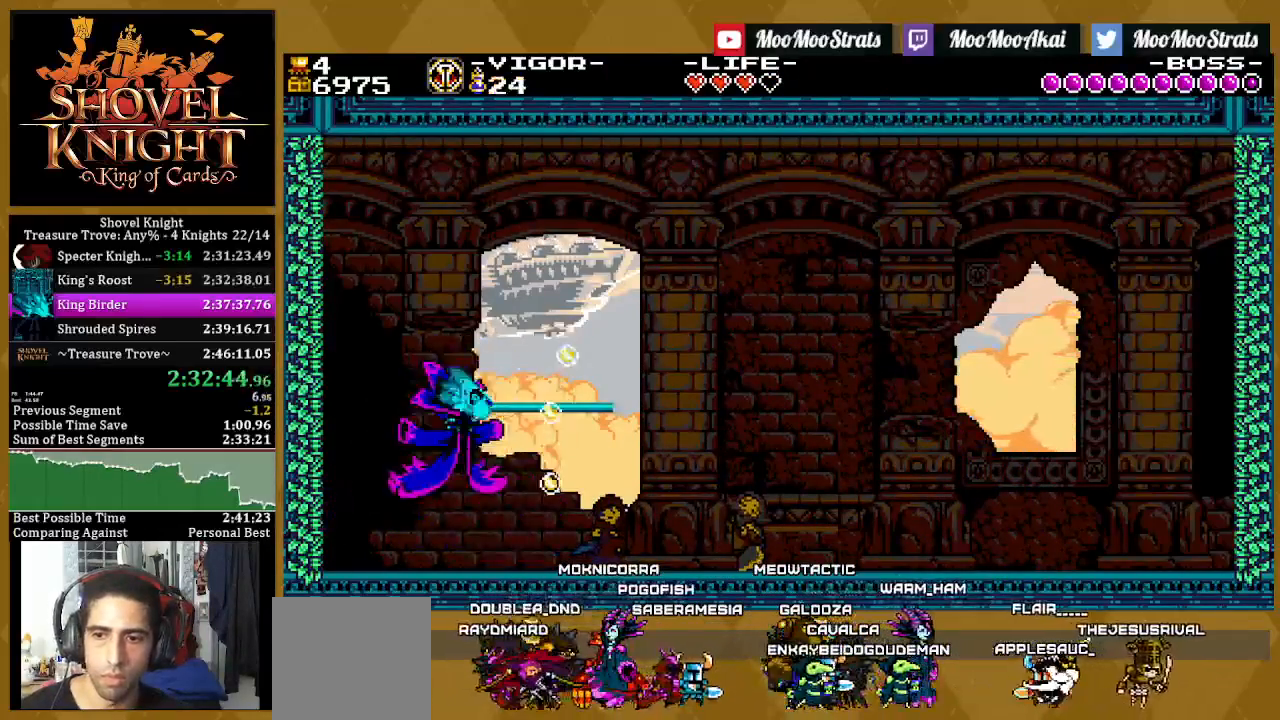
{"dt_ms": 1000, "buttons": ["SQUARE", "DPAD_RIGHT"], "left_stick": "center", "right_stick": "center"}
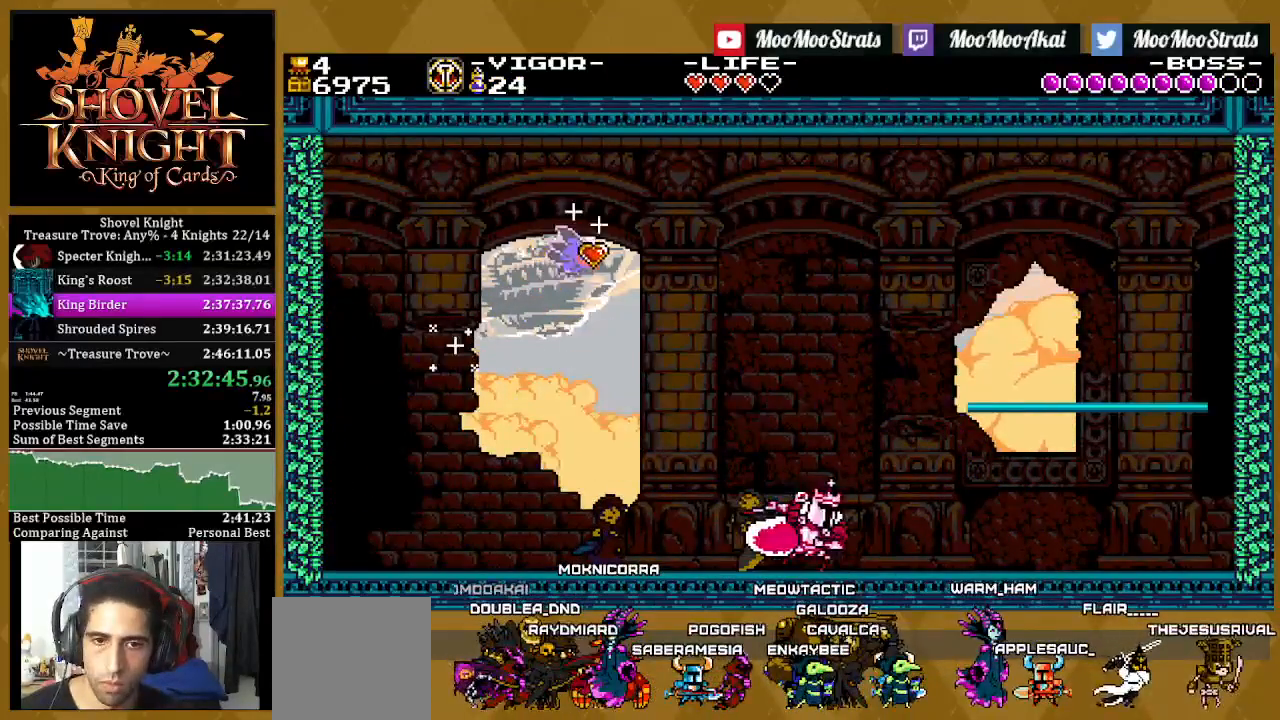
{"dt_ms": 500, "buttons": ["CROSS", "SQUARE", "DPAD_RIGHT"], "left_stick": "center", "right_stick": "center", "events": [[333, "CROSS", "down"]]}
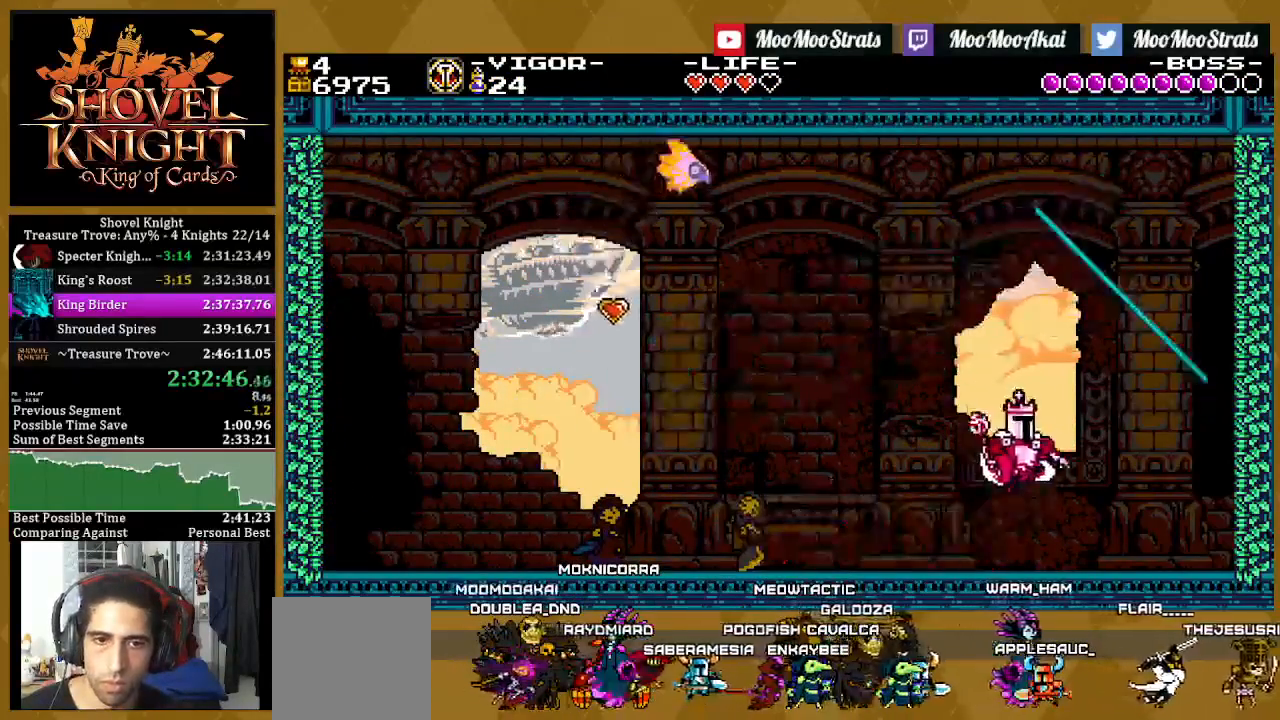
{"dt_ms": 500, "buttons": ["SQUARE", "DPAD_UP"], "left_stick": "center", "right_stick": "center", "events": [[183, "DPAD_UP", "down"], [367, "CROSS", "up"], [417, "DPAD_RIGHT", "up"]]}
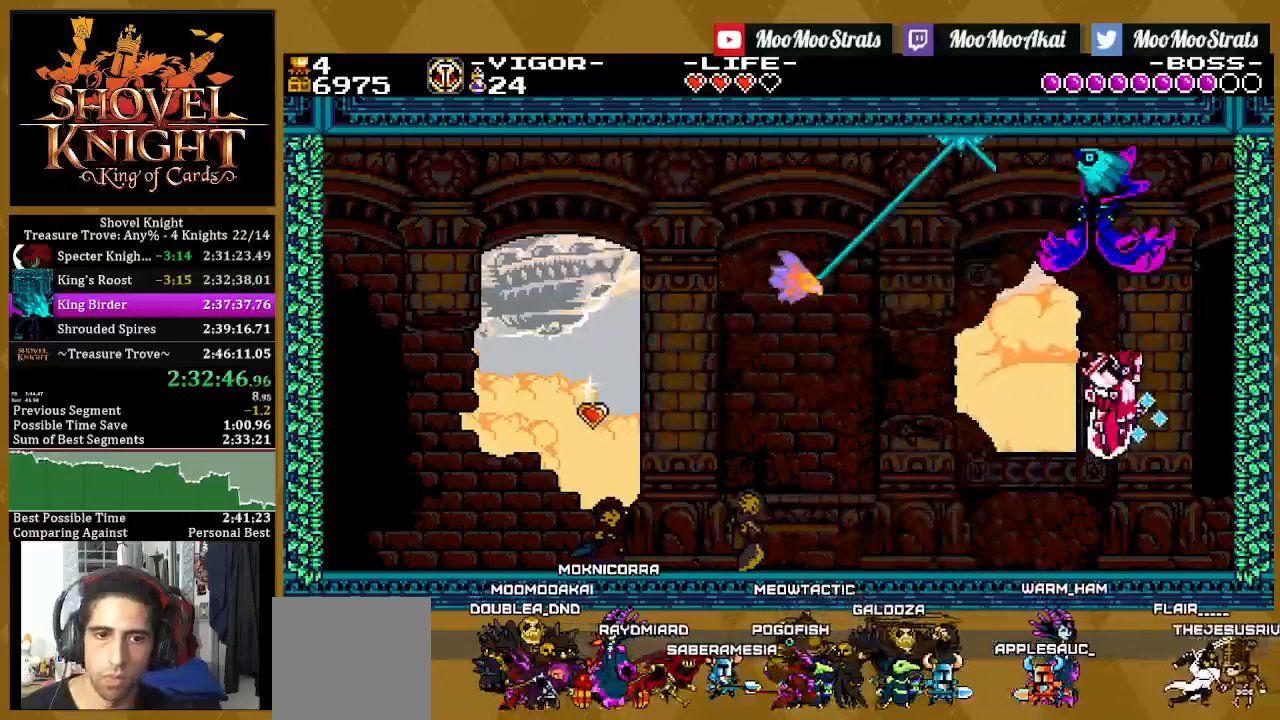
{"dt_ms": 500, "buttons": ["SQUARE"], "left_stick": "center", "right_stick": "center", "events": [[200, "DPAD_UP", "up"]]}
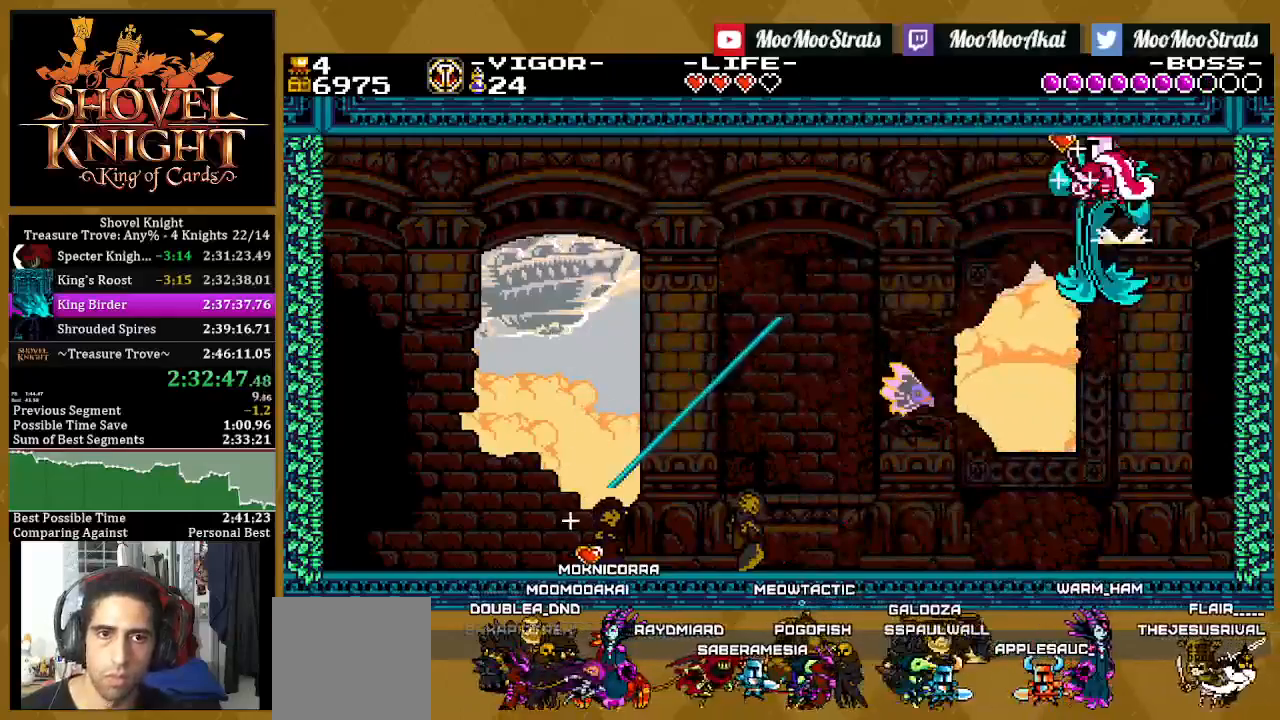
{"dt_ms": 500, "buttons": ["SQUARE"], "left_stick": "center", "right_stick": "center", "events": []}
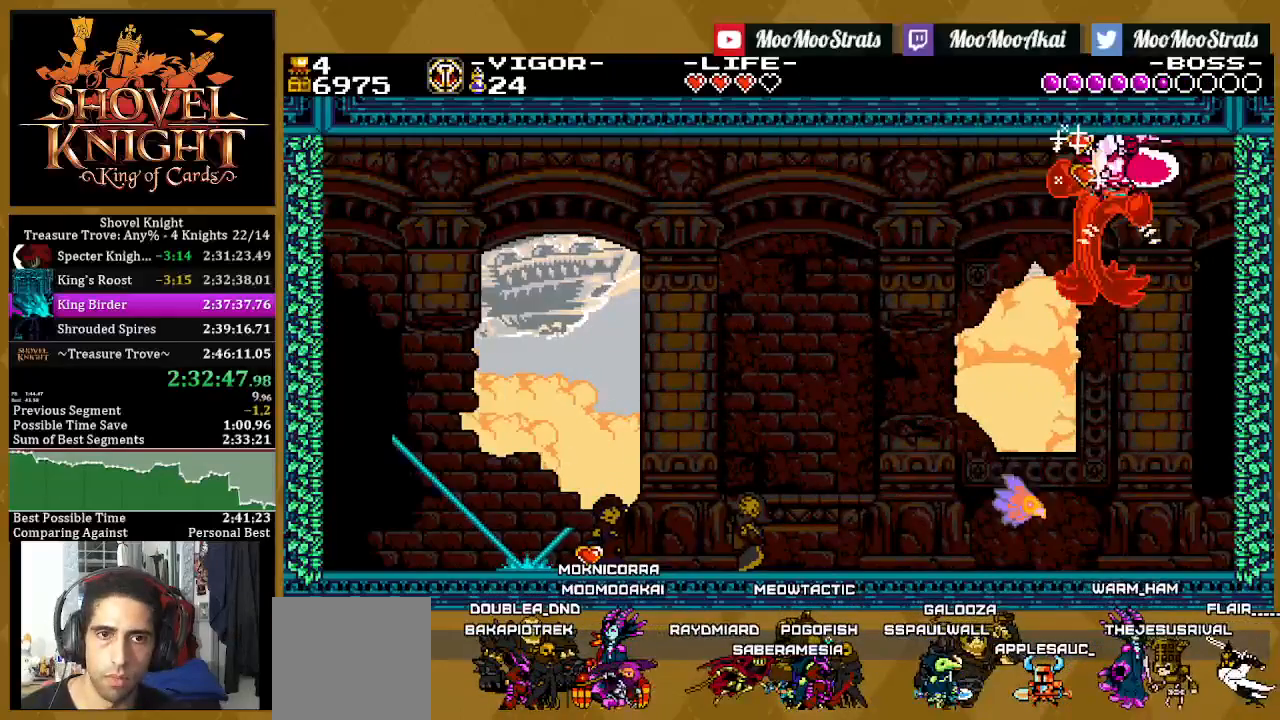
{"dt_ms": 500, "buttons": ["SQUARE"], "left_stick": "center", "right_stick": "center", "events": []}
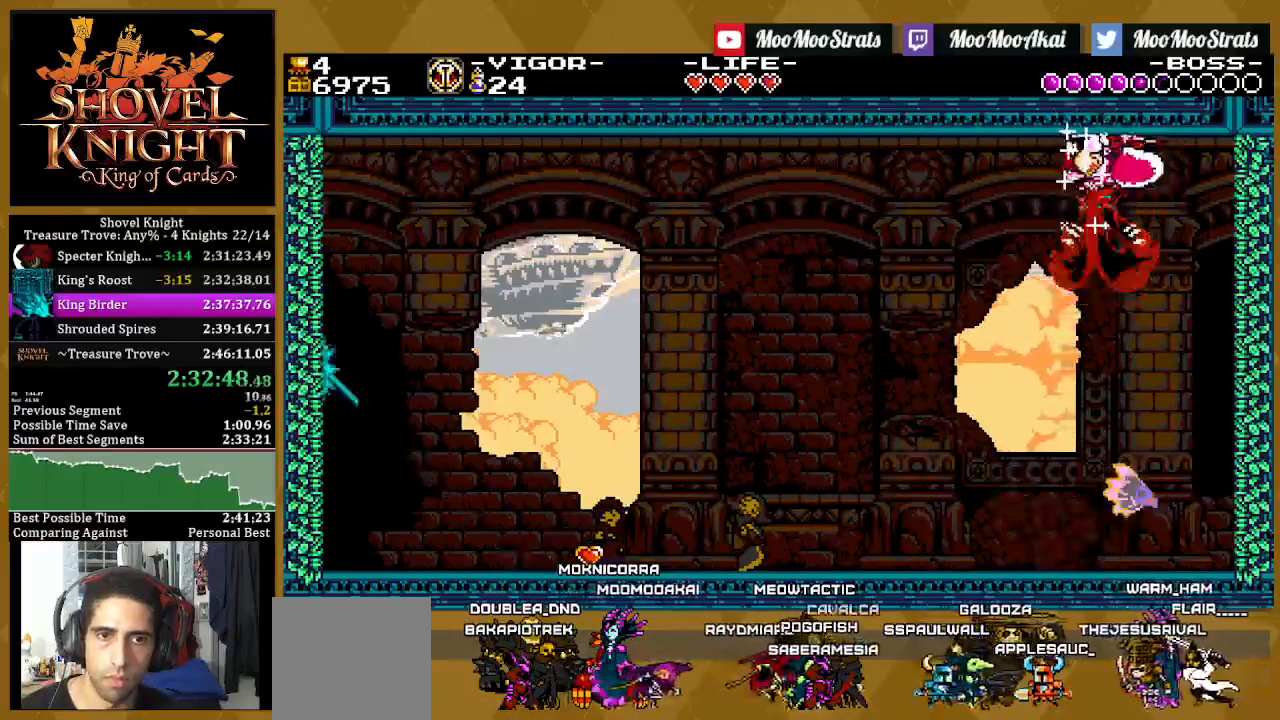
{"dt_ms": 500, "buttons": ["SQUARE"], "left_stick": "center", "right_stick": "center", "events": [[117, "DPAD_RIGHT", "down"], [233, "DPAD_RIGHT", "up"]]}
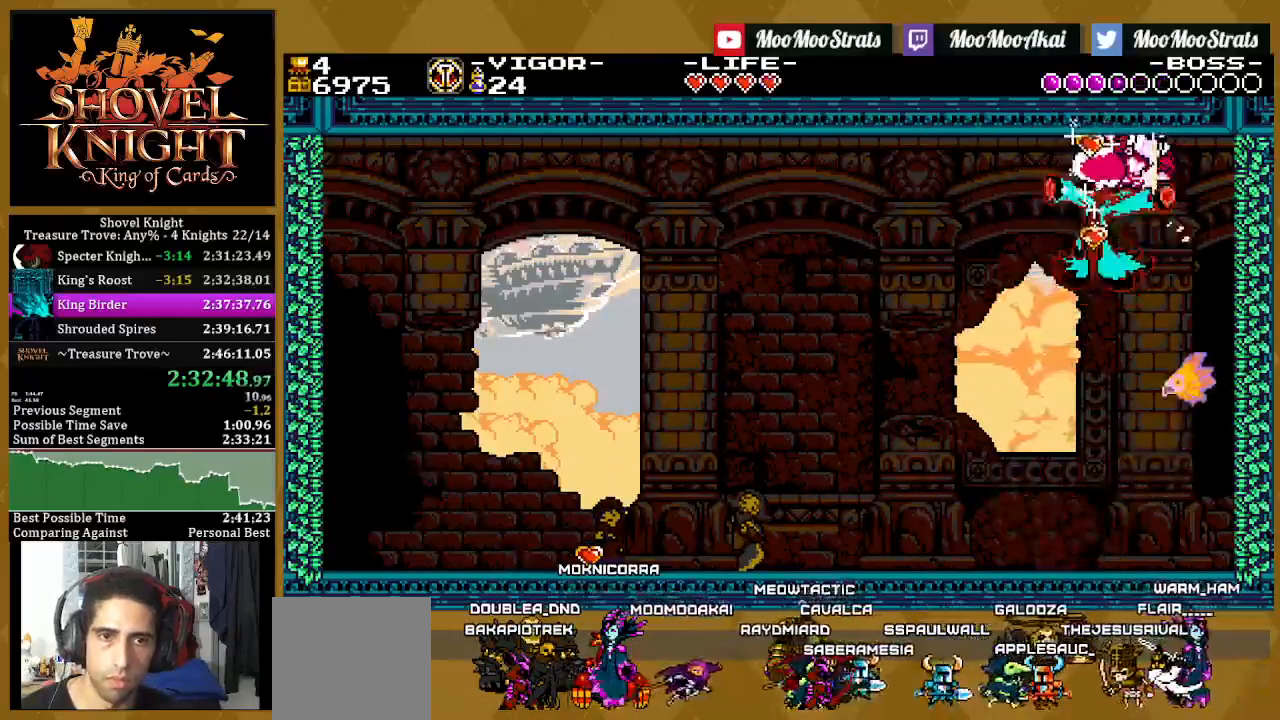
{"dt_ms": 500, "buttons": ["SQUARE"], "left_stick": "center", "right_stick": "center", "events": []}
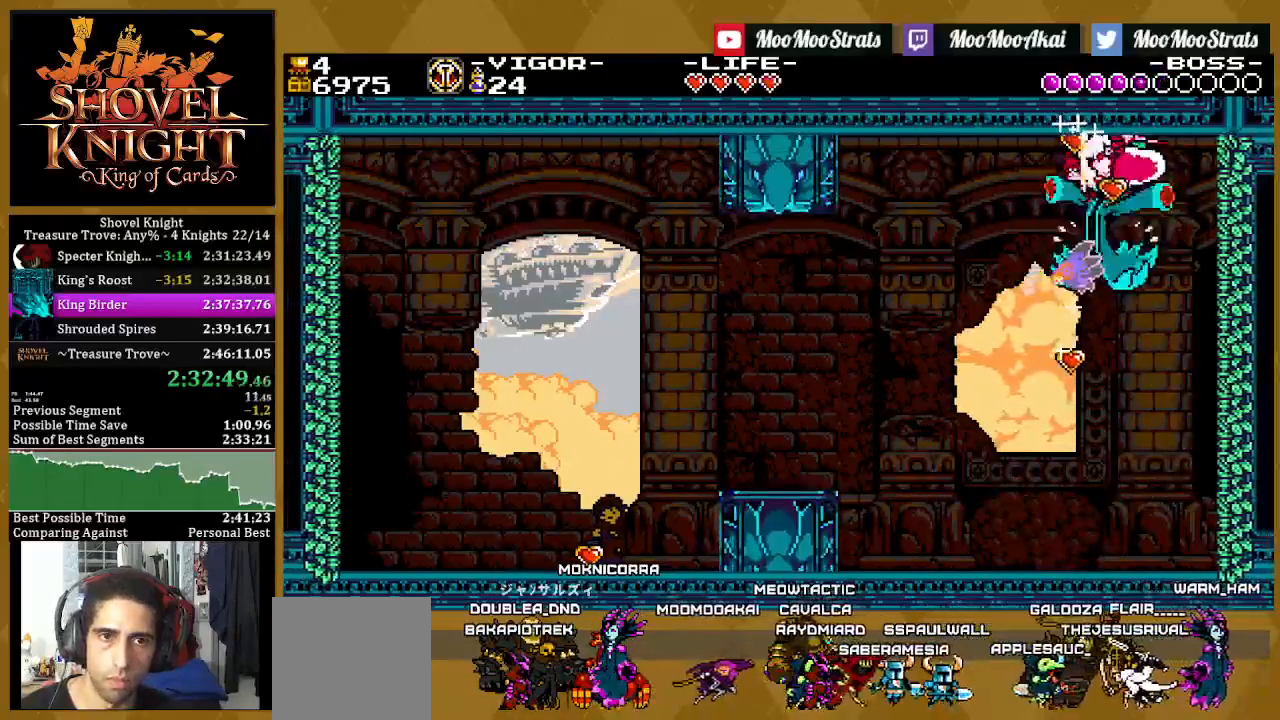
{"dt_ms": 500, "buttons": ["SQUARE"], "left_stick": "center", "right_stick": "center"}